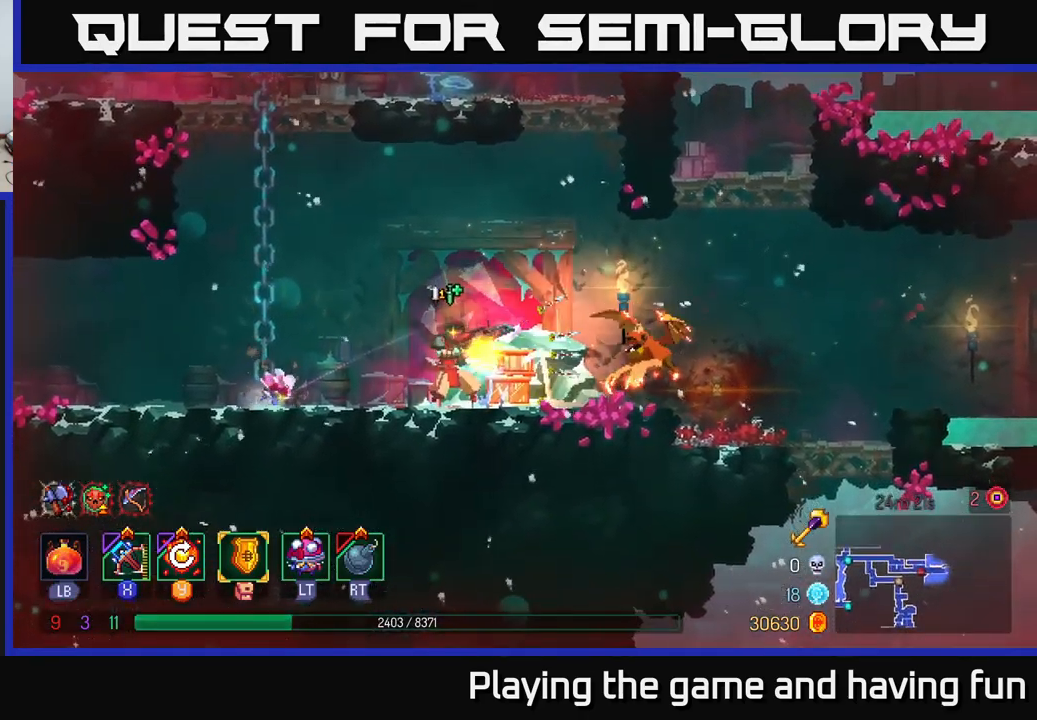
Gameplay with a controller (Xbox layout); each line is a JSON object with the inputs held at the frame after it. "events" lists button and stick changes between this image and that frame as [ms after this image, input, new state], when the widget could be followed in between.
{"buttons": ["B"], "left_stick": "right", "right_stick": "center", "events": [[216, "left_stick", "center"], [366, "left_stick", "right"], [483, "B", "down"]]}
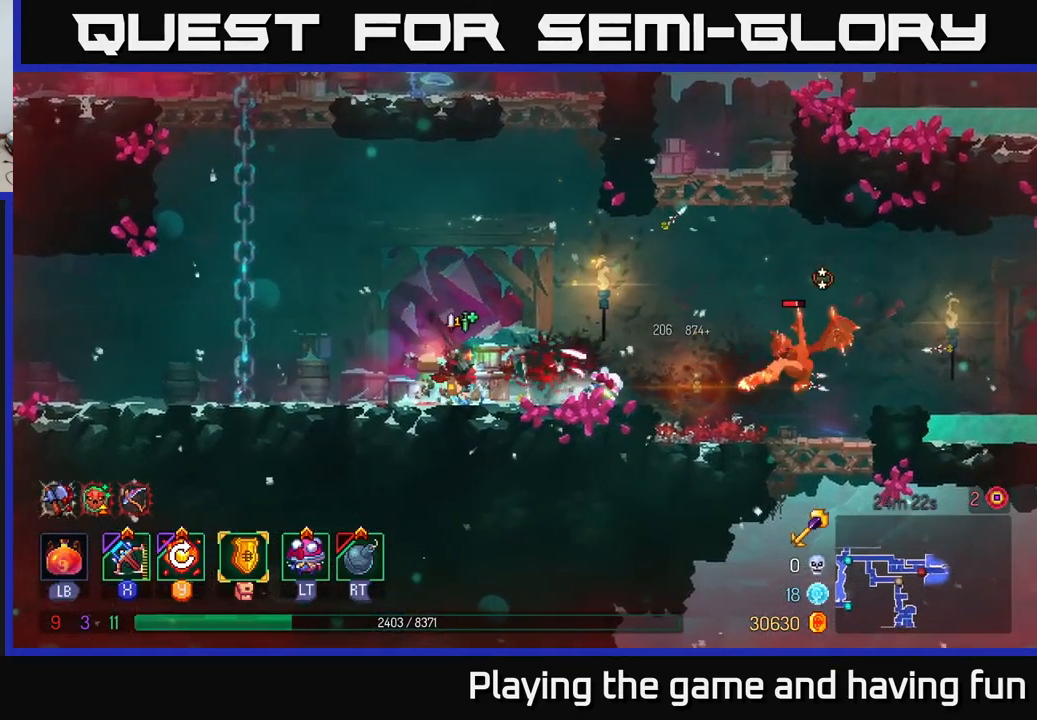
{"buttons": [], "left_stick": "right", "right_stick": "center", "events": [[100, "B", "up"], [317, "X", "down"], [367, "X", "up"]]}
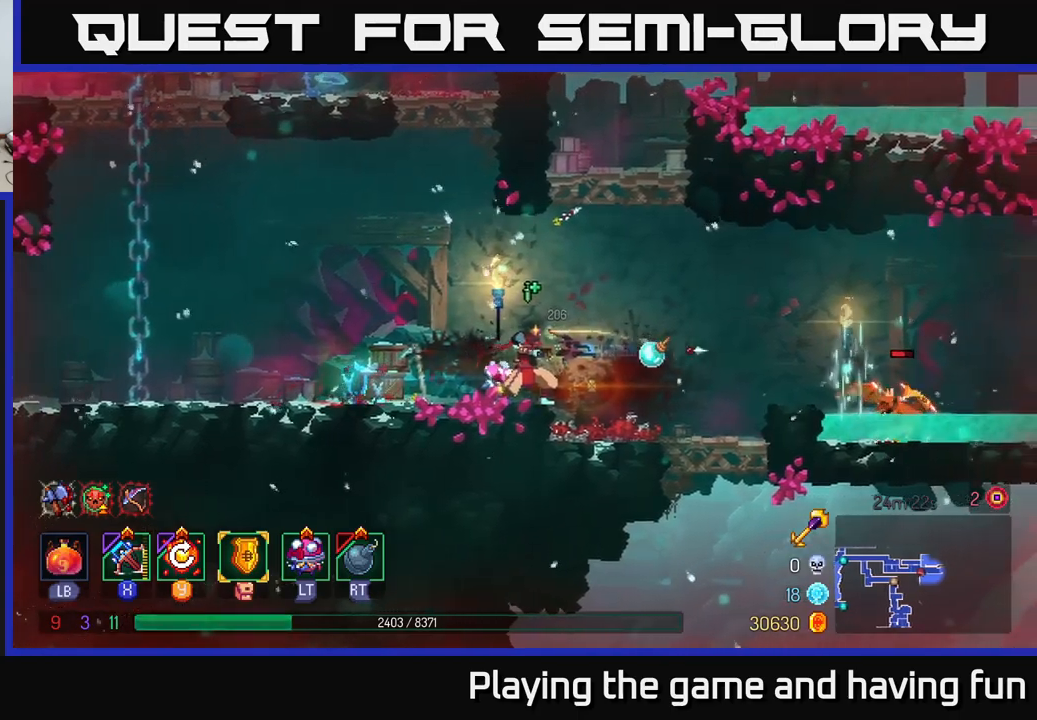
{"buttons": [], "left_stick": "right", "right_stick": "center", "events": []}
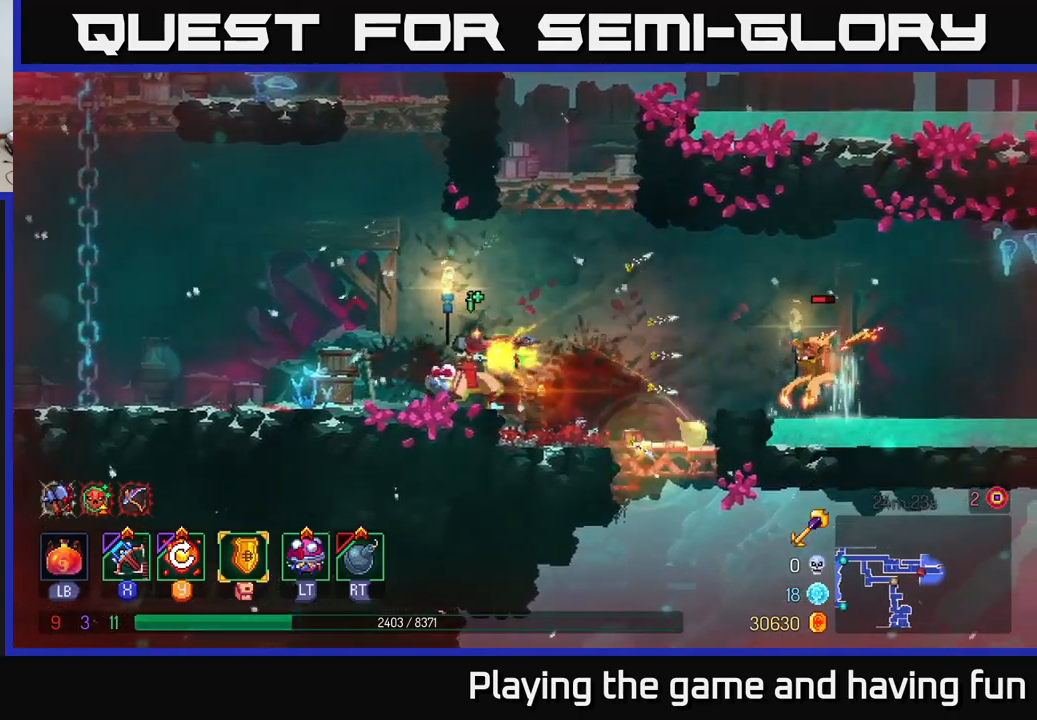
{"buttons": [], "left_stick": "right", "right_stick": "center", "events": [[117, "left_stick", "center"], [483, "left_stick", "right"]]}
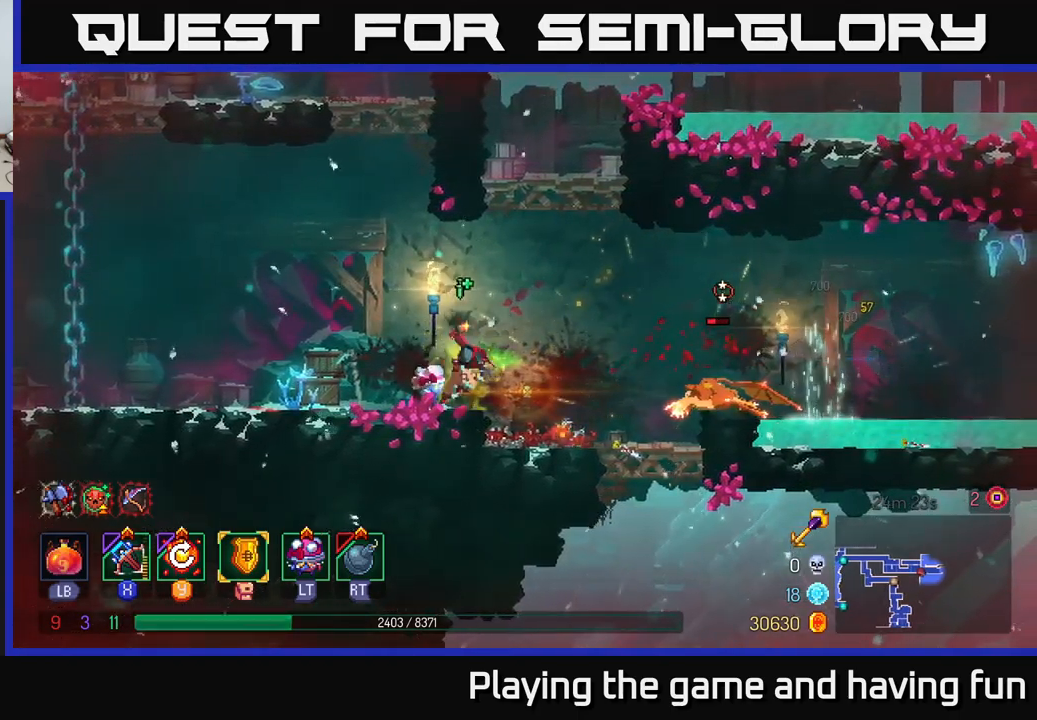
{"buttons": [], "left_stick": "right", "right_stick": "center", "events": [[33, "X", "down"], [83, "X", "up"]]}
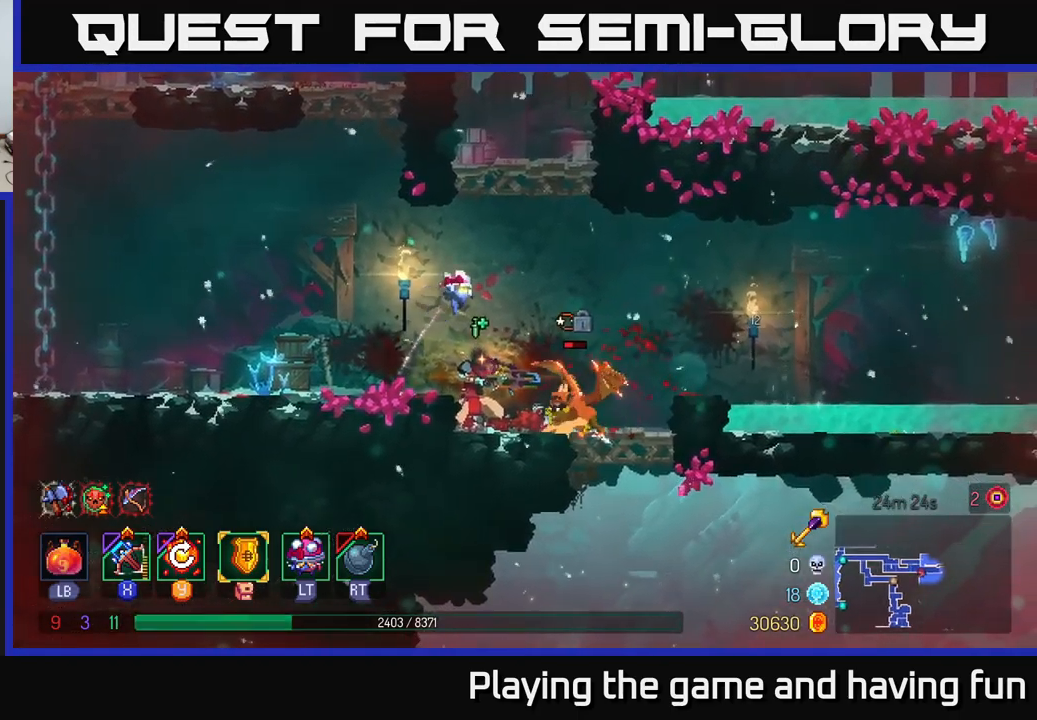
{"buttons": [], "left_stick": "right", "right_stick": "center", "events": [[317, "left_stick", "center"], [433, "left_stick", "right"]]}
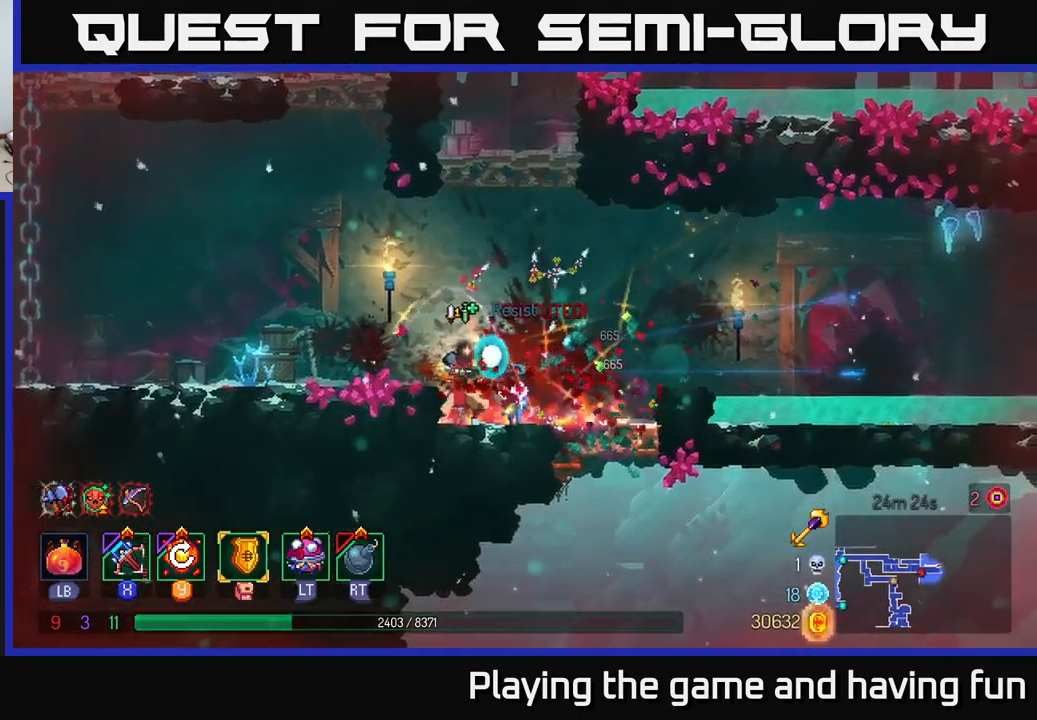
{"buttons": [], "left_stick": "center", "right_stick": "center", "events": [[267, "left_stick", "center"]]}
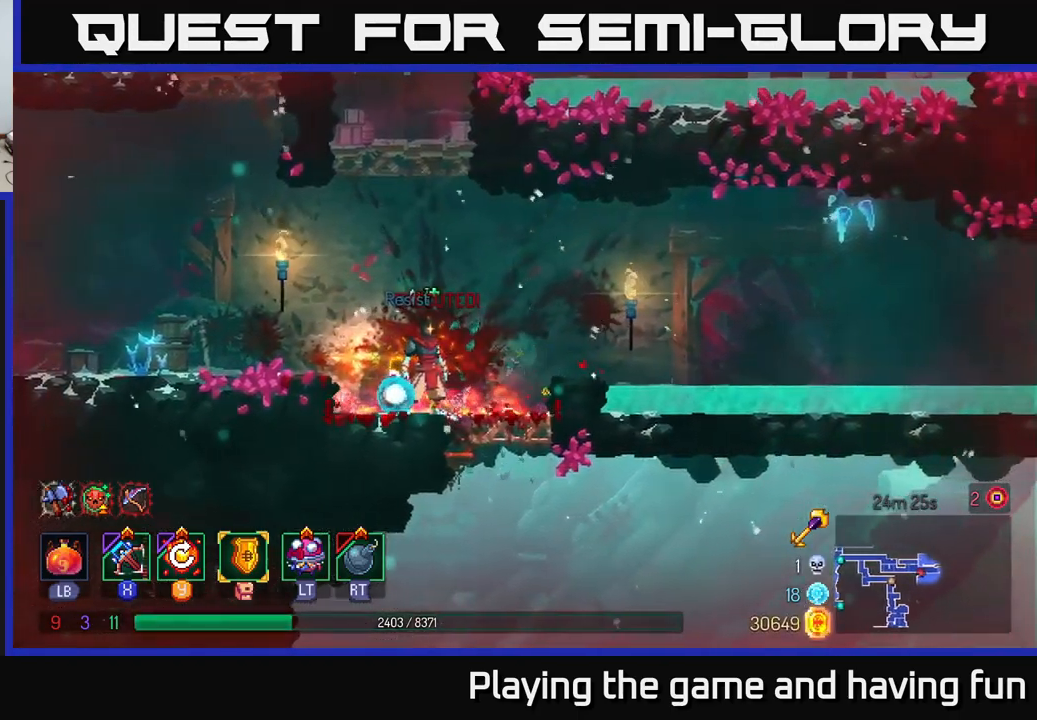
{"buttons": [], "left_stick": "center", "right_stick": "center", "events": [[150, "Y", "down"], [217, "Y", "up"]]}
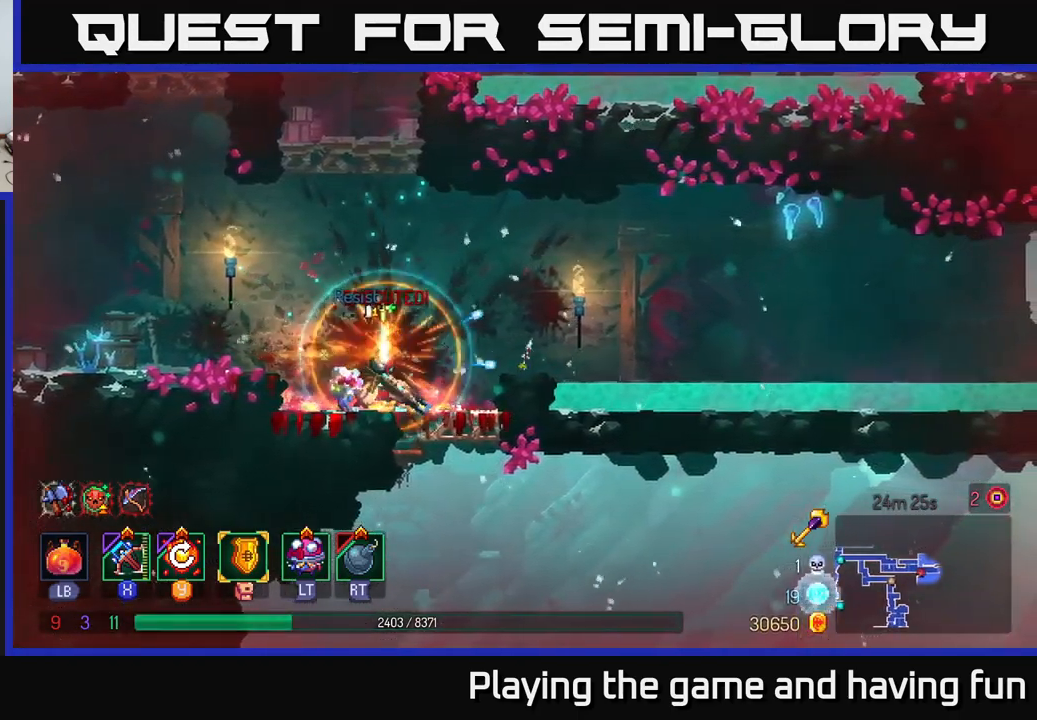
{"buttons": [], "left_stick": "center", "right_stick": "center", "events": []}
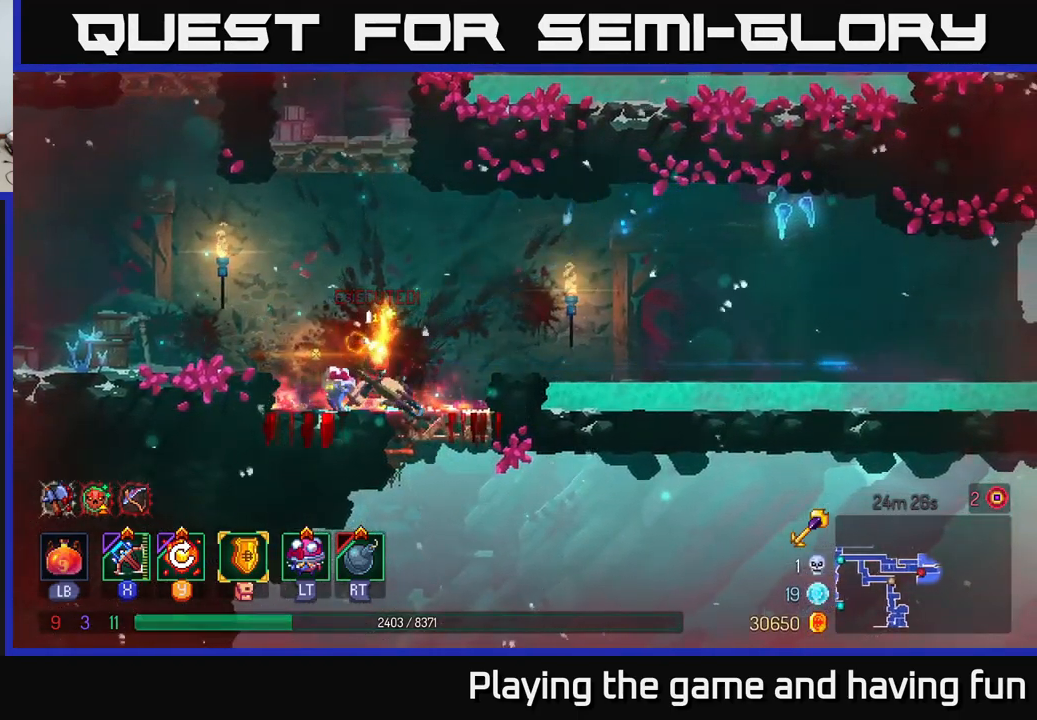
{"buttons": [], "left_stick": "left", "right_stick": "center", "events": [[250, "A", "down"], [367, "A", "up"], [400, "left_stick", "left"]]}
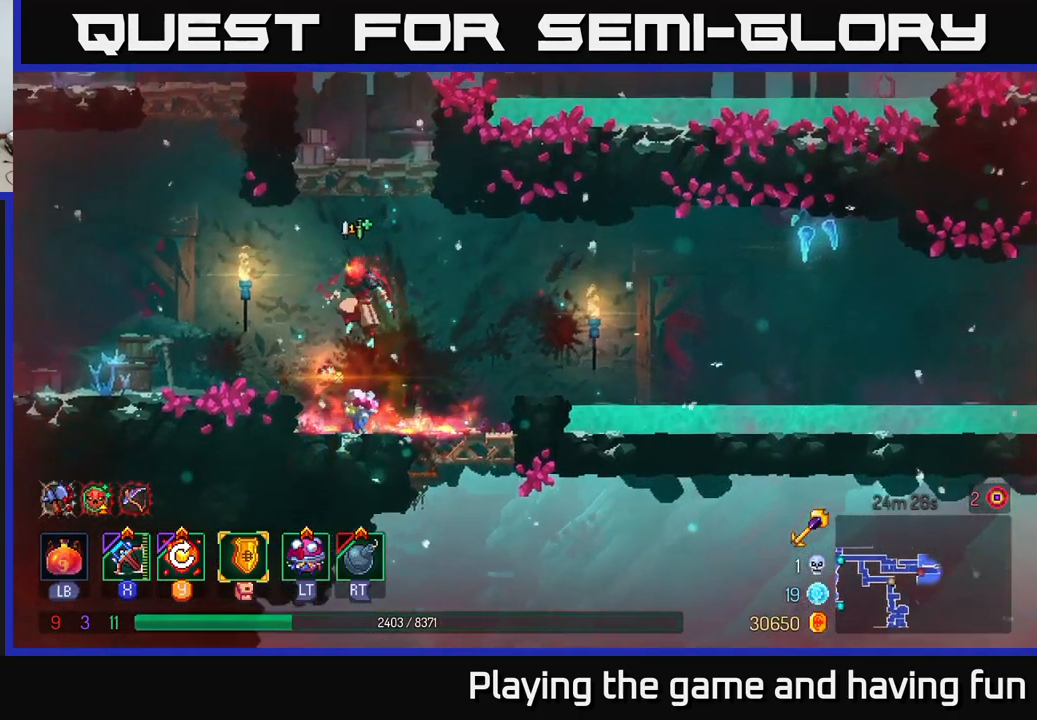
{"buttons": [], "left_stick": "right", "right_stick": "center", "events": [[317, "left_stick", "right"], [350, "A", "down"], [450, "A", "up"]]}
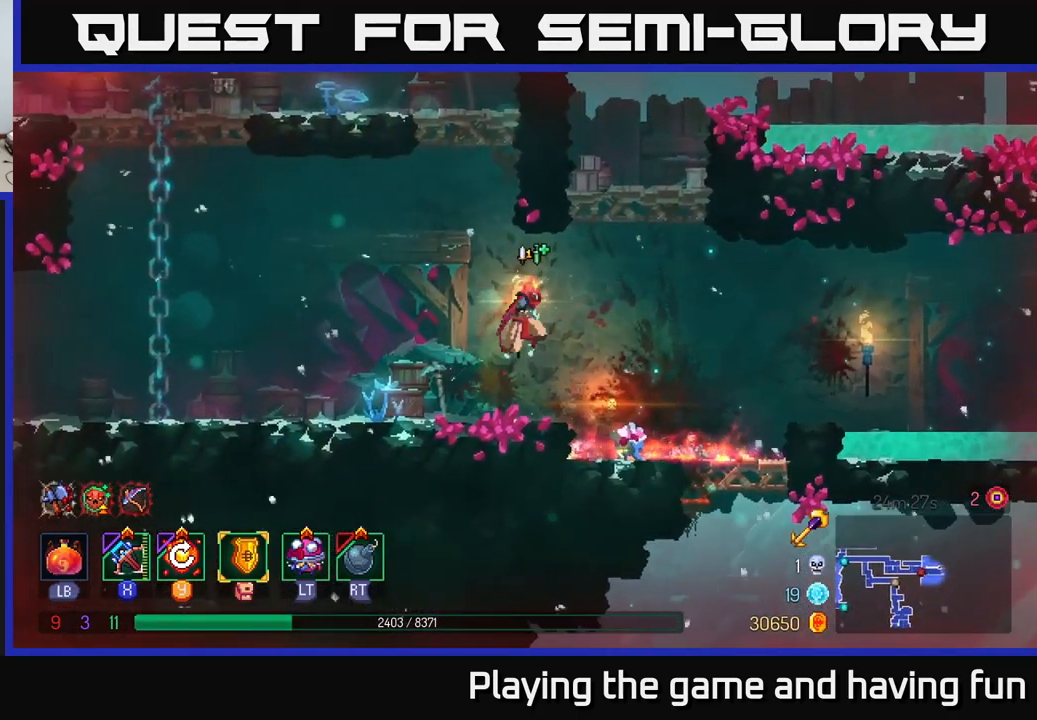
{"buttons": [], "left_stick": "right", "right_stick": "center", "events": [[83, "A", "down"], [183, "left_stick", "up-right"], [250, "A", "up"], [433, "left_stick", "right"]]}
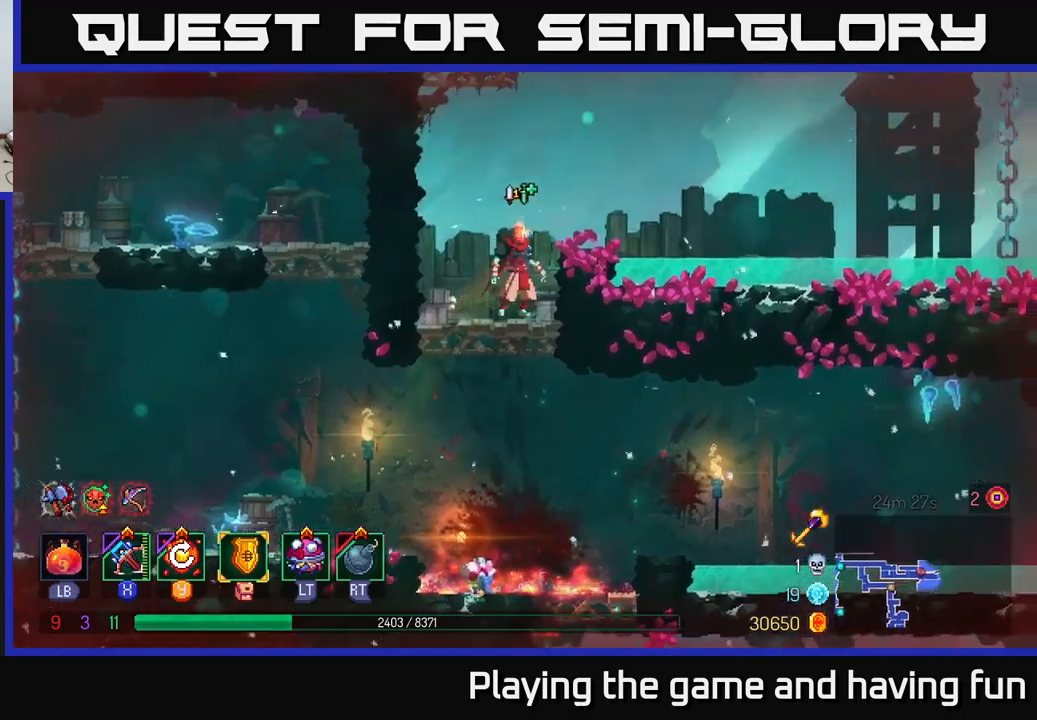
{"buttons": [], "left_stick": "right", "right_stick": "center", "events": [[150, "A", "down"], [300, "A", "up"]]}
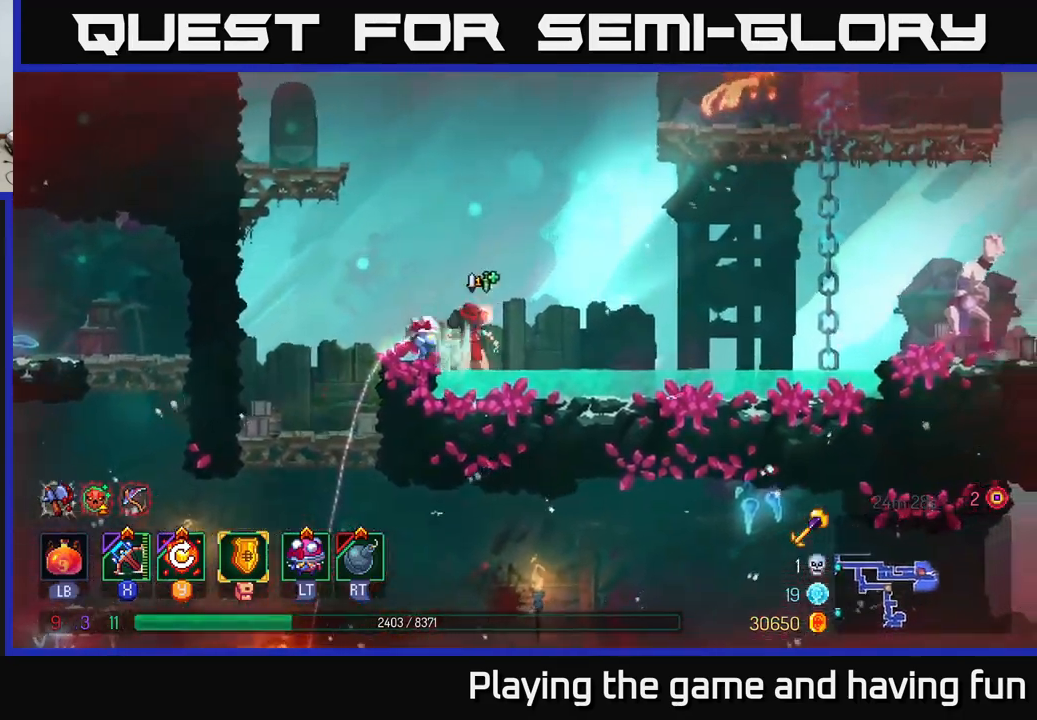
{"buttons": [], "left_stick": "right", "right_stick": "center", "events": [[117, "B", "down"], [284, "B", "up"]]}
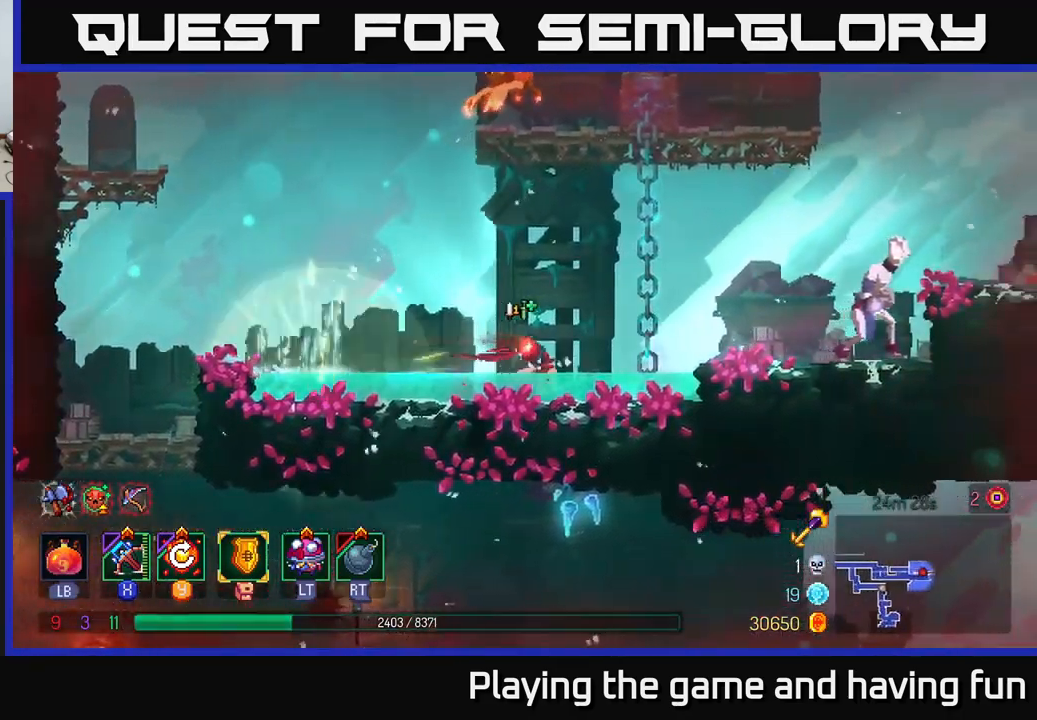
{"buttons": [], "left_stick": "right", "right_stick": "center", "events": [[150, "A", "down"], [267, "A", "up"]]}
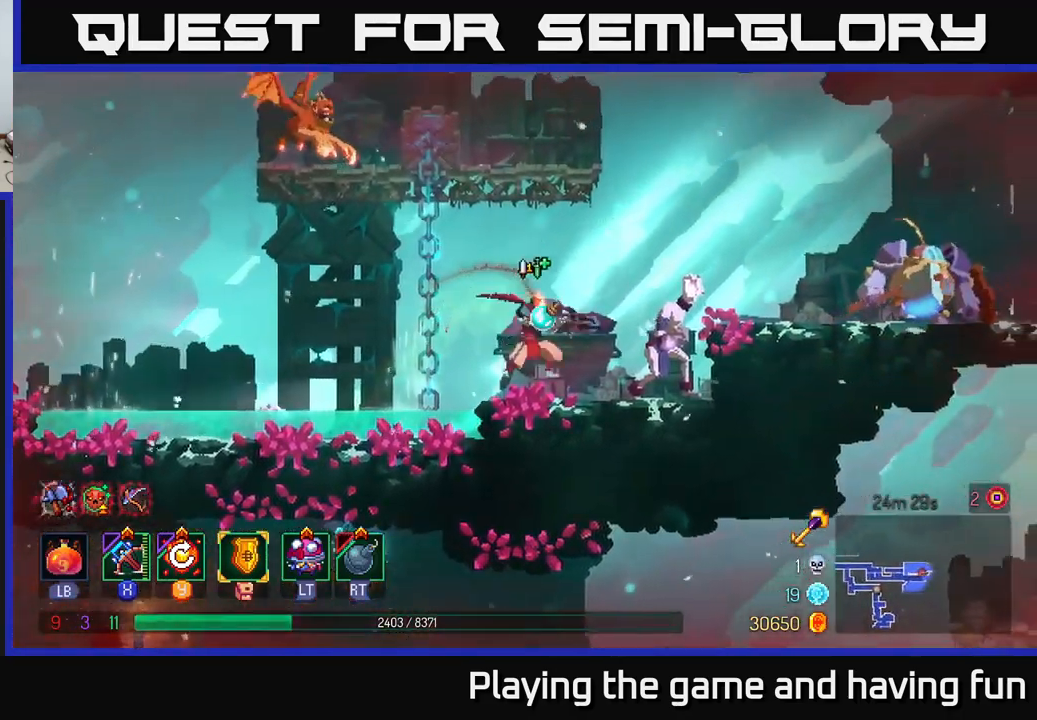
{"buttons": [], "left_stick": "down-right", "right_stick": "center", "events": [[17, "X", "down"], [100, "X", "up"], [400, "left_stick", "down-right"]]}
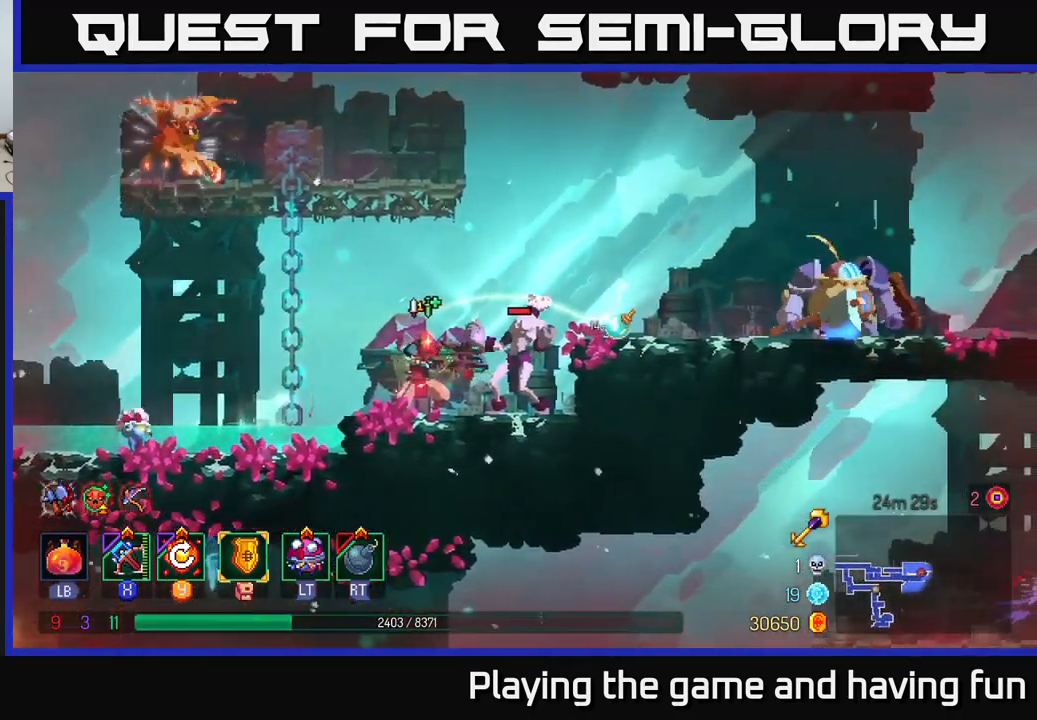
{"buttons": [], "left_stick": "right", "right_stick": "center", "events": [[150, "left_stick", "right"], [317, "left_stick", "center"], [434, "left_stick", "right"]]}
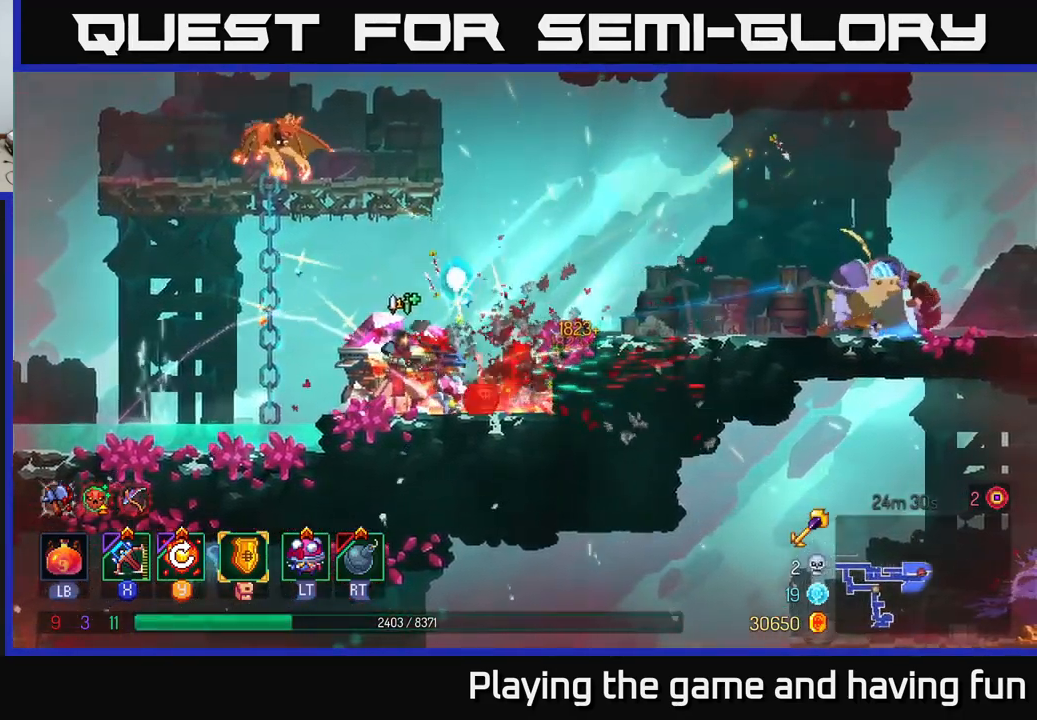
{"buttons": [], "left_stick": "right", "right_stick": "center", "events": [[134, "A", "down"], [267, "A", "up"], [317, "A", "down"], [434, "A", "up"]]}
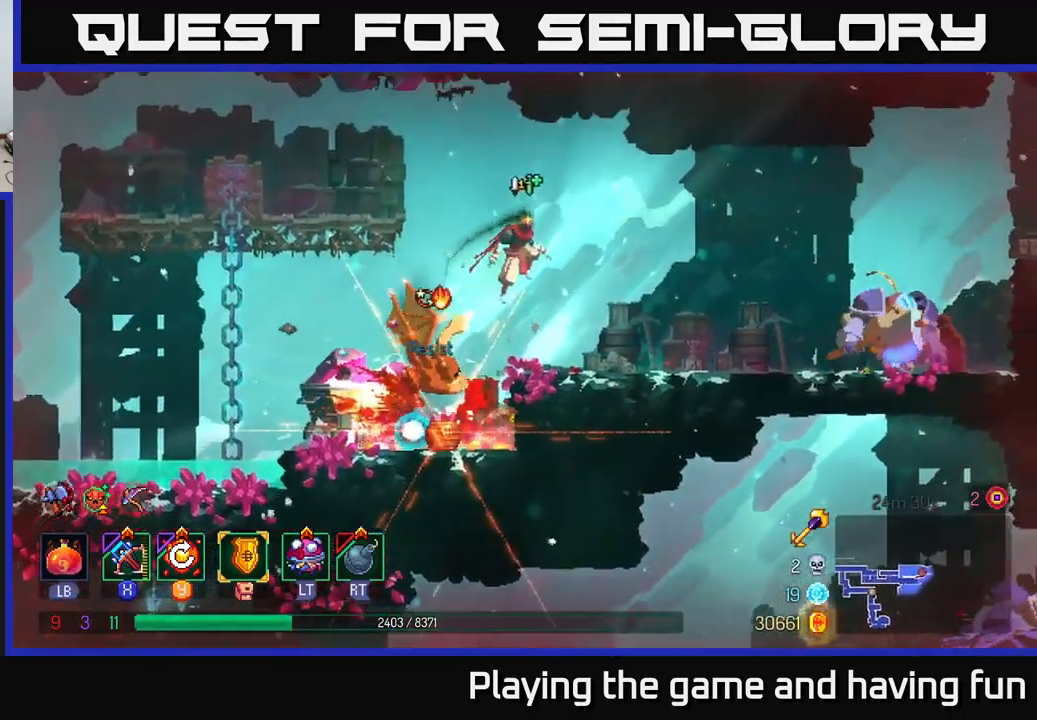
{"buttons": [], "left_stick": "right", "right_stick": "center", "events": [[50, "B", "down"], [200, "B", "up"]]}
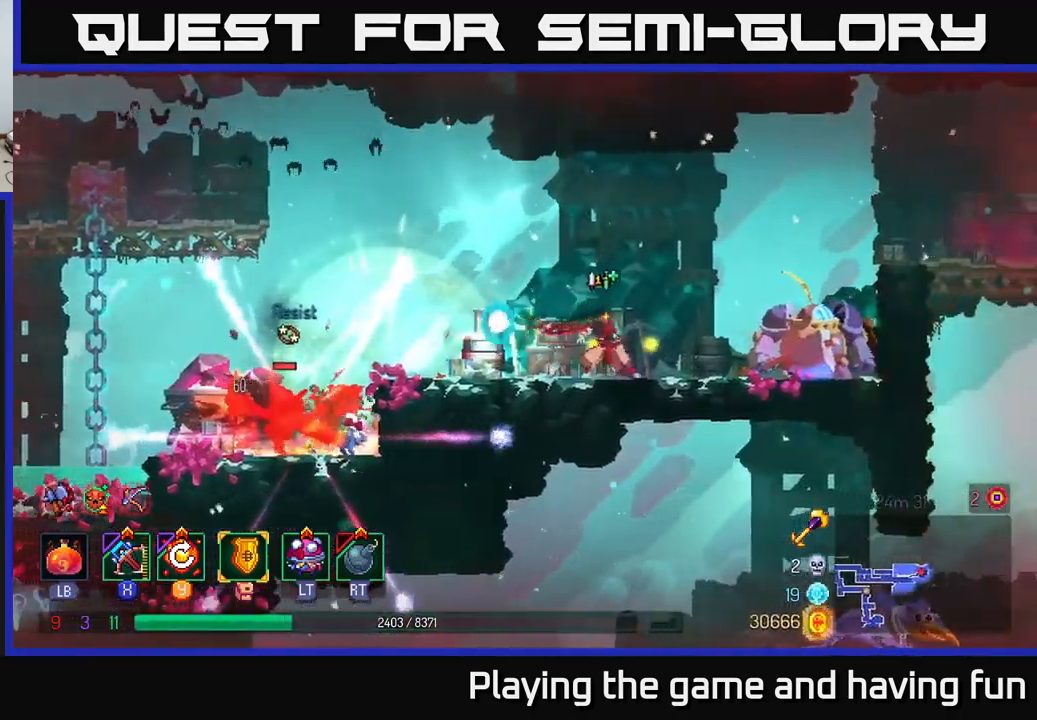
{"buttons": [], "left_stick": "right", "right_stick": "center", "events": [[117, "X", "down"], [200, "X", "up"]]}
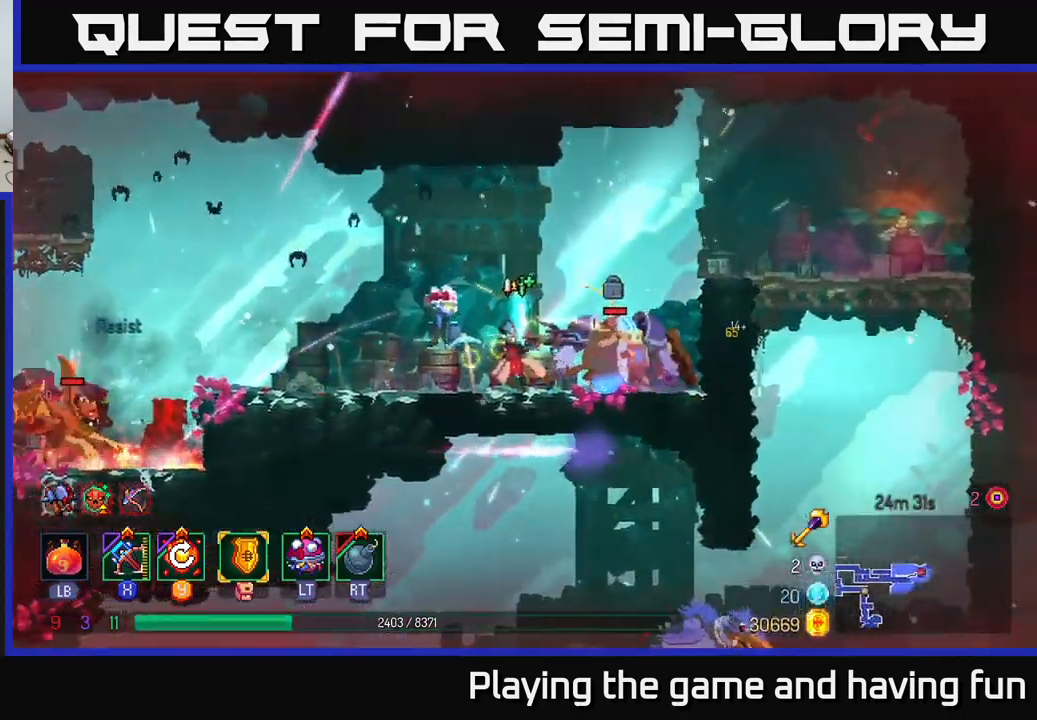
{"buttons": [], "left_stick": "center", "right_stick": "center", "events": [[184, "left_stick", "down-right"], [467, "left_stick", "center"]]}
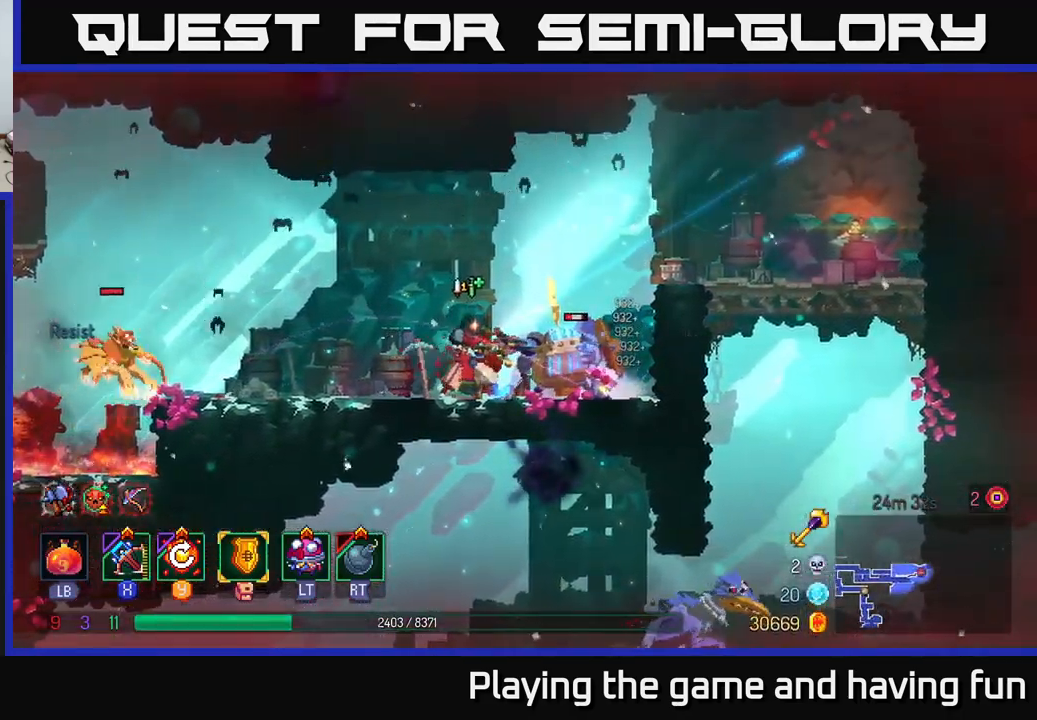
{"buttons": ["X"], "left_stick": "right", "right_stick": "center", "events": [[84, "left_stick", "right"], [117, "B", "down"], [300, "B", "up"], [484, "X", "down"]]}
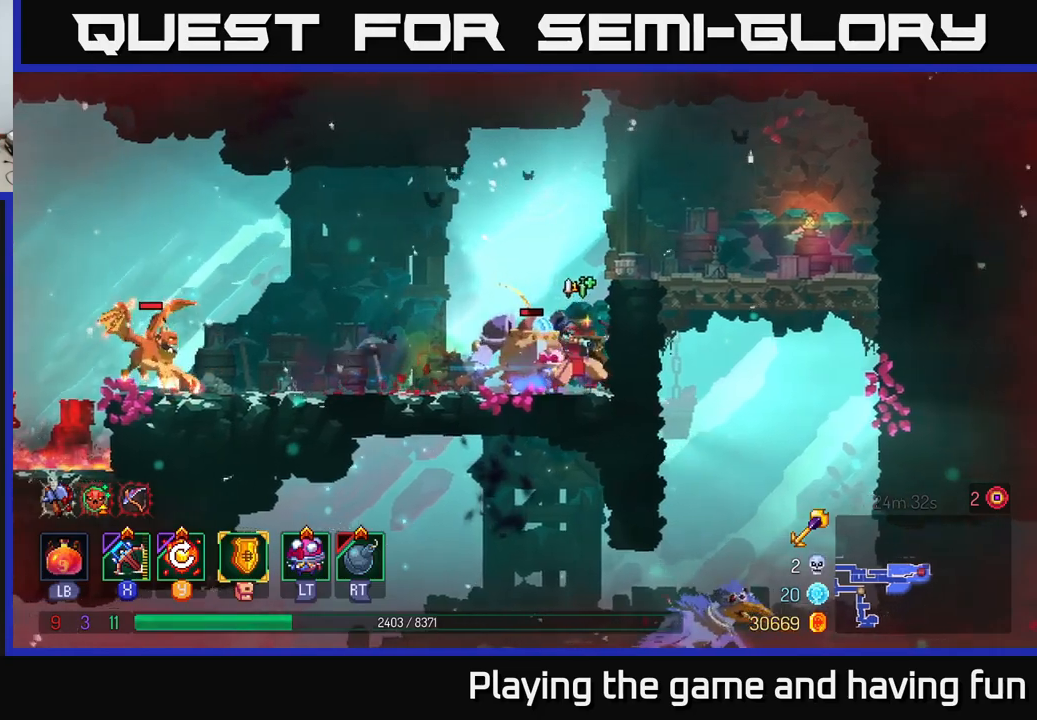
{"buttons": [], "left_stick": "down-left", "right_stick": "center", "events": [[66, "left_stick", "down-left"], [100, "X", "up"]]}
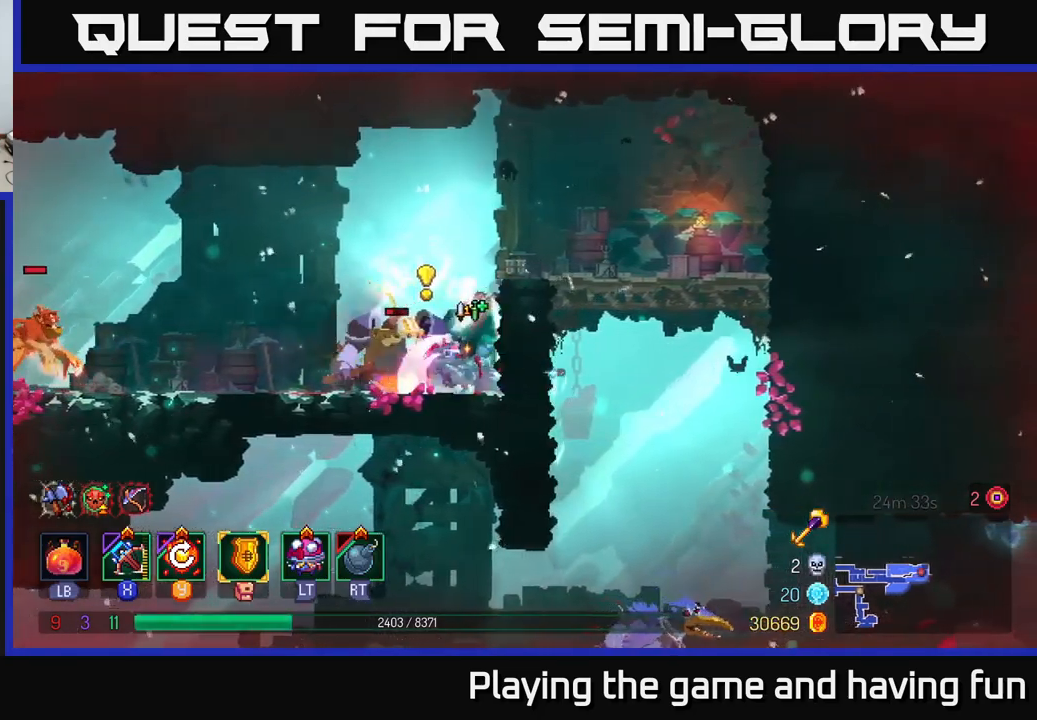
{"buttons": ["A"], "left_stick": "left", "right_stick": "center", "events": [[300, "left_stick", "center"], [400, "left_stick", "left"], [500, "A", "down"]]}
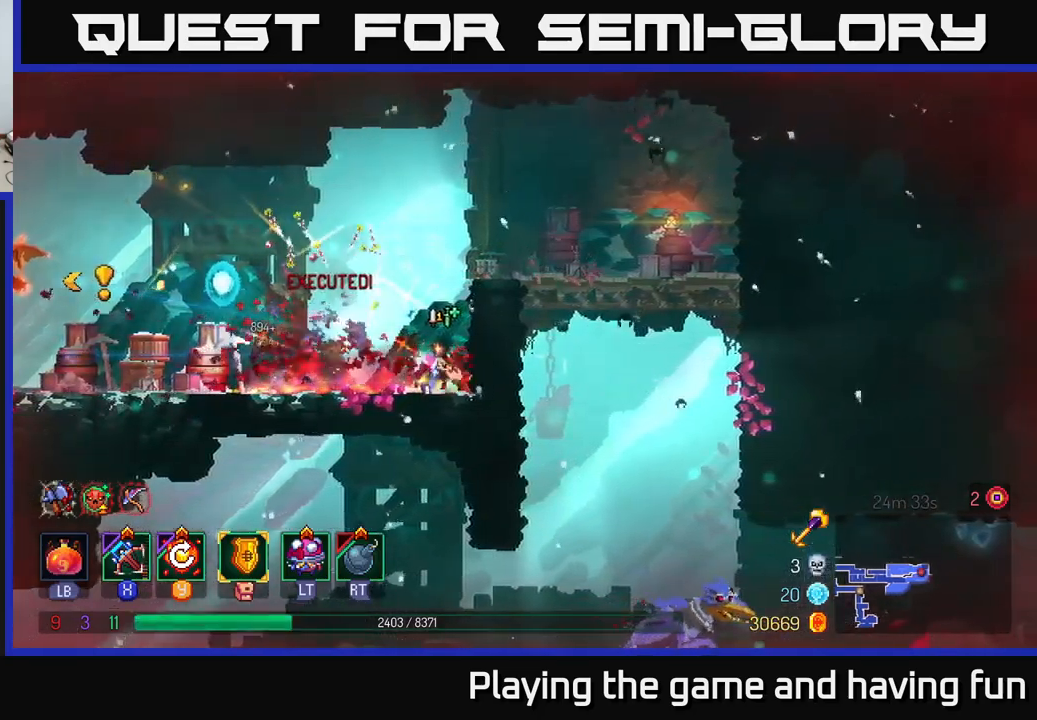
{"buttons": ["B", "L2"], "left_stick": "left", "right_stick": "center", "events": [[133, "A", "up"], [250, "R2", "down"], [350, "R2", "up"], [433, "B", "down"], [433, "L2", "down"]]}
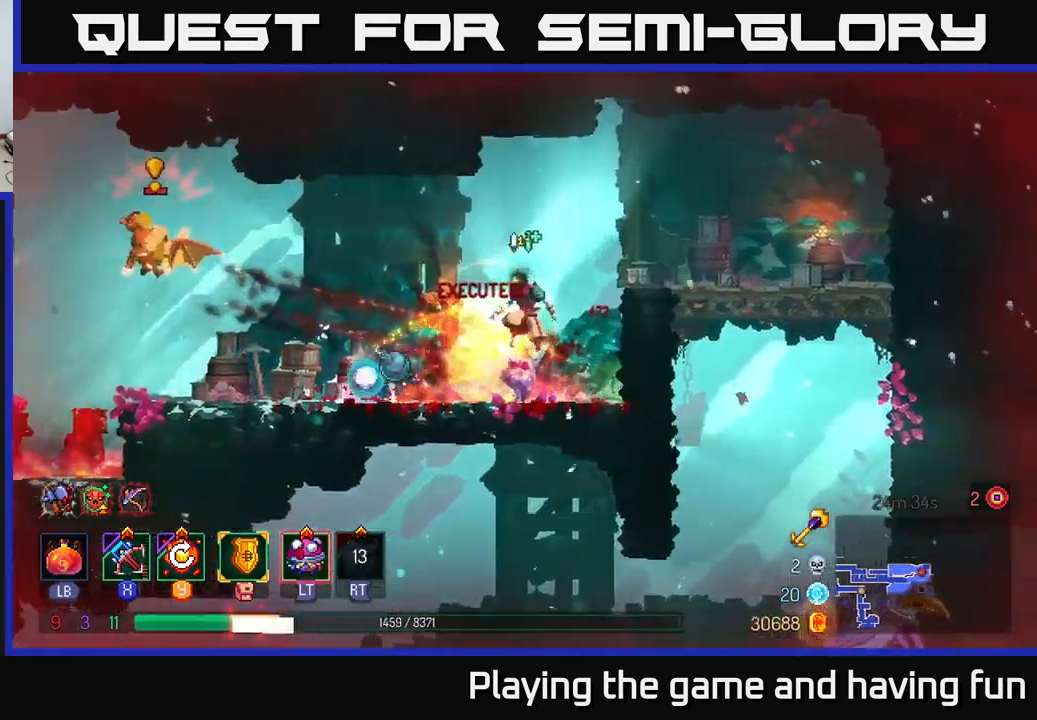
{"buttons": ["A"], "left_stick": "left", "right_stick": "center", "events": [[16, "L2", "up"], [33, "B", "up"], [400, "A", "down"]]}
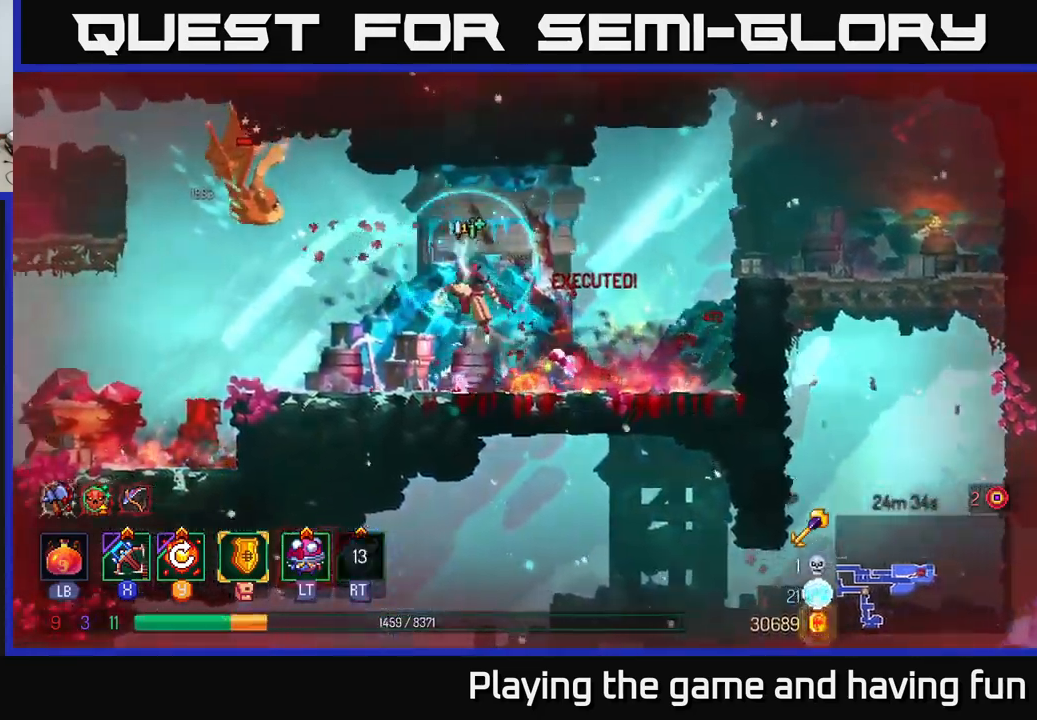
{"buttons": [], "left_stick": "down", "right_stick": "center", "events": [[50, "A", "up"], [216, "X", "down"], [266, "X", "up"], [466, "left_stick", "down"]]}
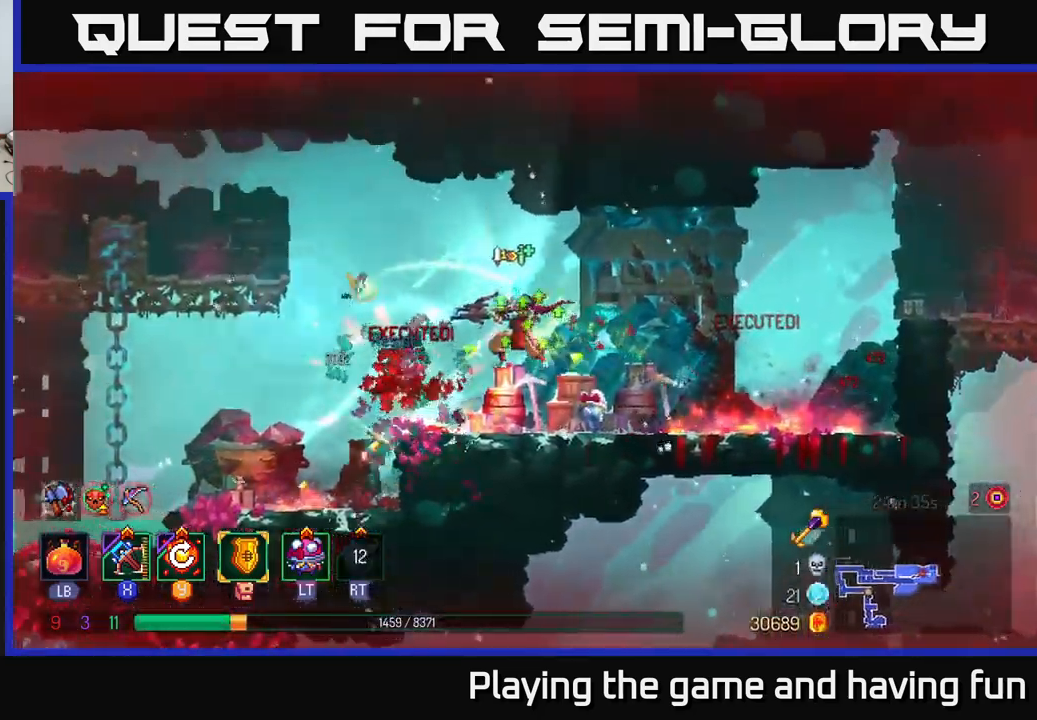
{"buttons": [], "left_stick": "left", "right_stick": "center", "events": [[366, "left_stick", "left"]]}
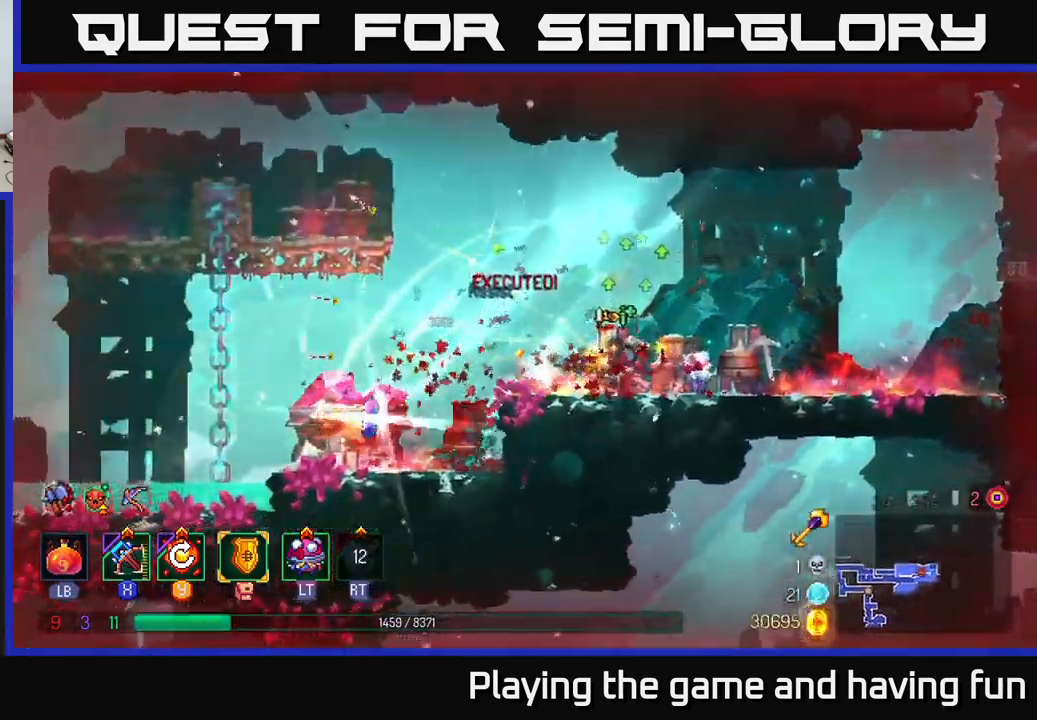
{"buttons": [], "left_stick": "left", "right_stick": "center", "events": []}
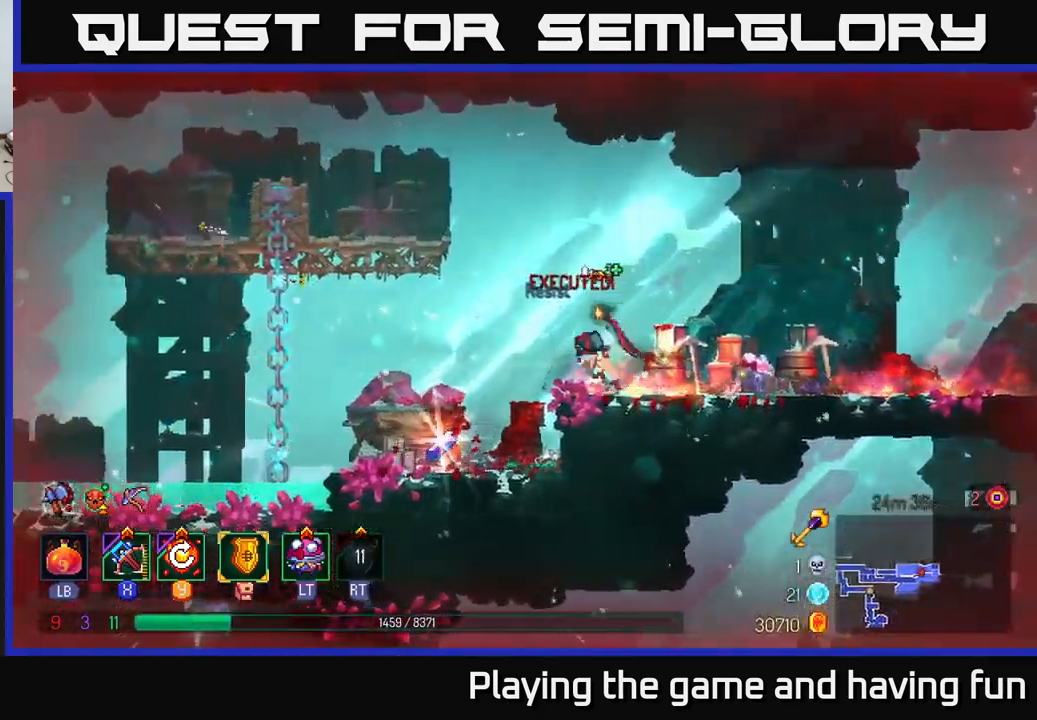
{"buttons": [], "left_stick": "left", "right_stick": "center", "events": [[333, "left_stick", "center"], [400, "R1", "down"], [483, "left_stick", "left"], [500, "R1", "up"]]}